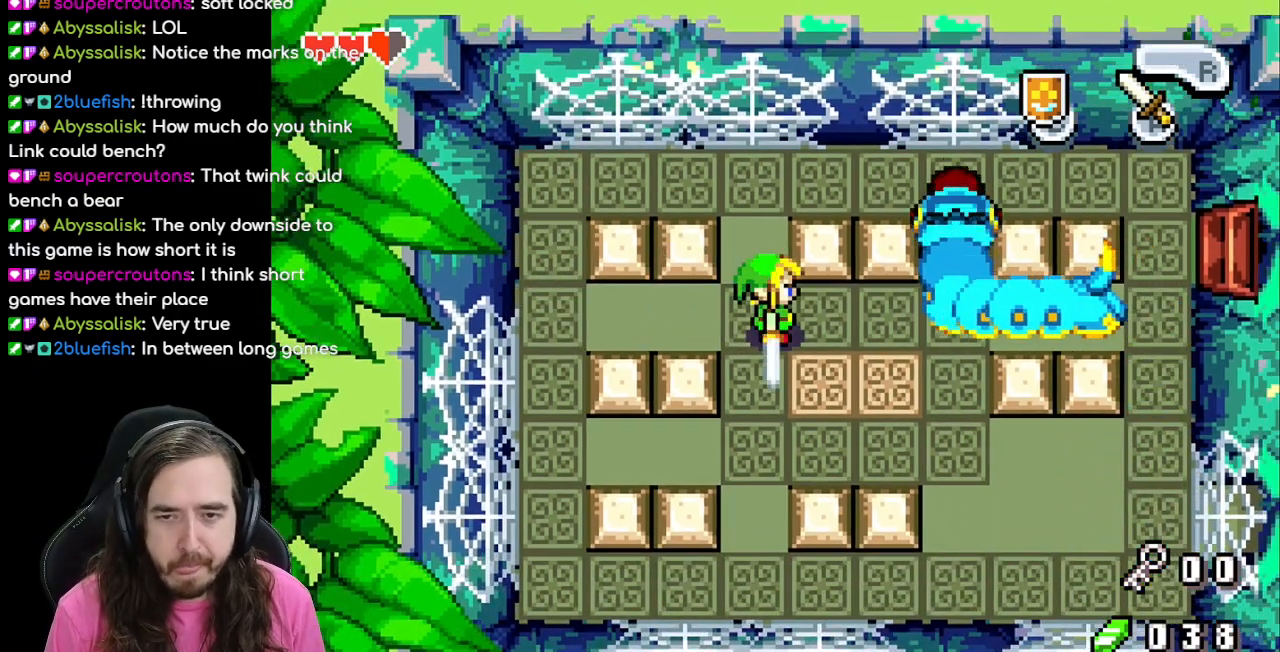
Gameplay with a controller (Nintendo layout); each line is a JSON object with the inputs held at the frame after it. "events" lists button and stick changes between this image and that frame as [ms after this image, input, new state], when the widget could be followed in between. Not read: L3 R3.
{"buttons": [], "events": [[67, "DPAD_LEFT", "down"], [133, "DPAD_LEFT", "up"], [150, "DPAD_UP", "down"], [250, "DPAD_UP", "up"]]}
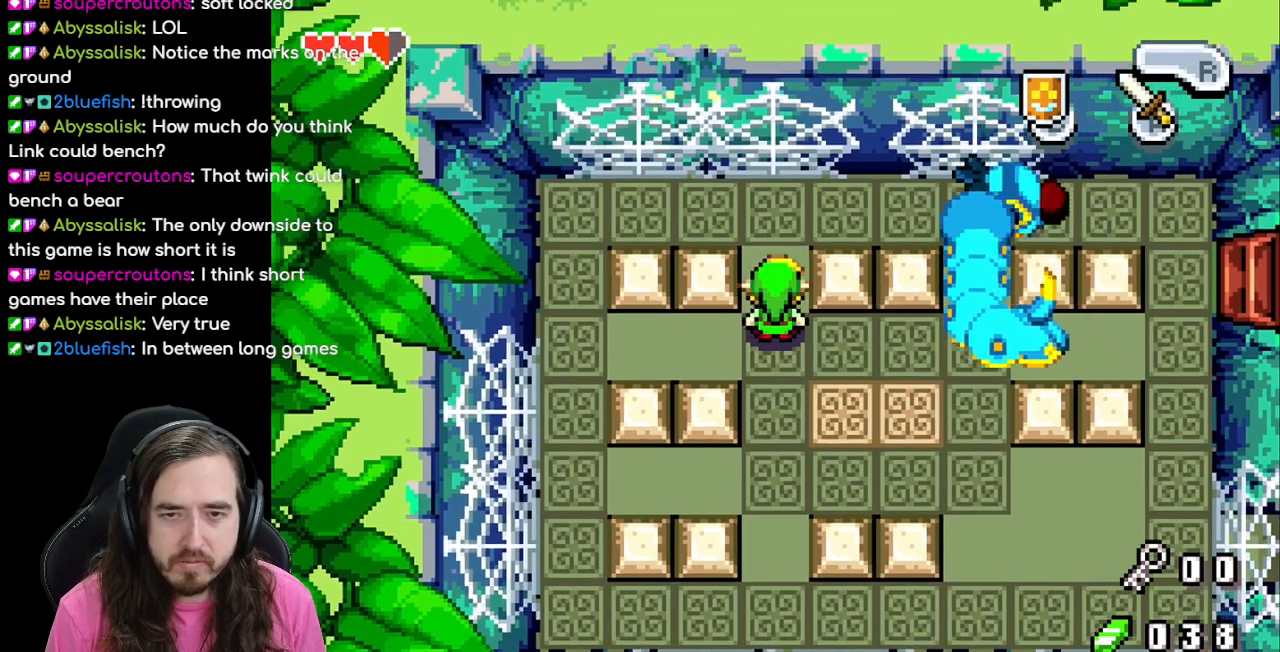
{"buttons": ["DPAD_DOWN"], "events": [[67, "DPAD_RIGHT", "down"], [133, "DPAD_RIGHT", "up"], [383, "DPAD_DOWN", "down"]]}
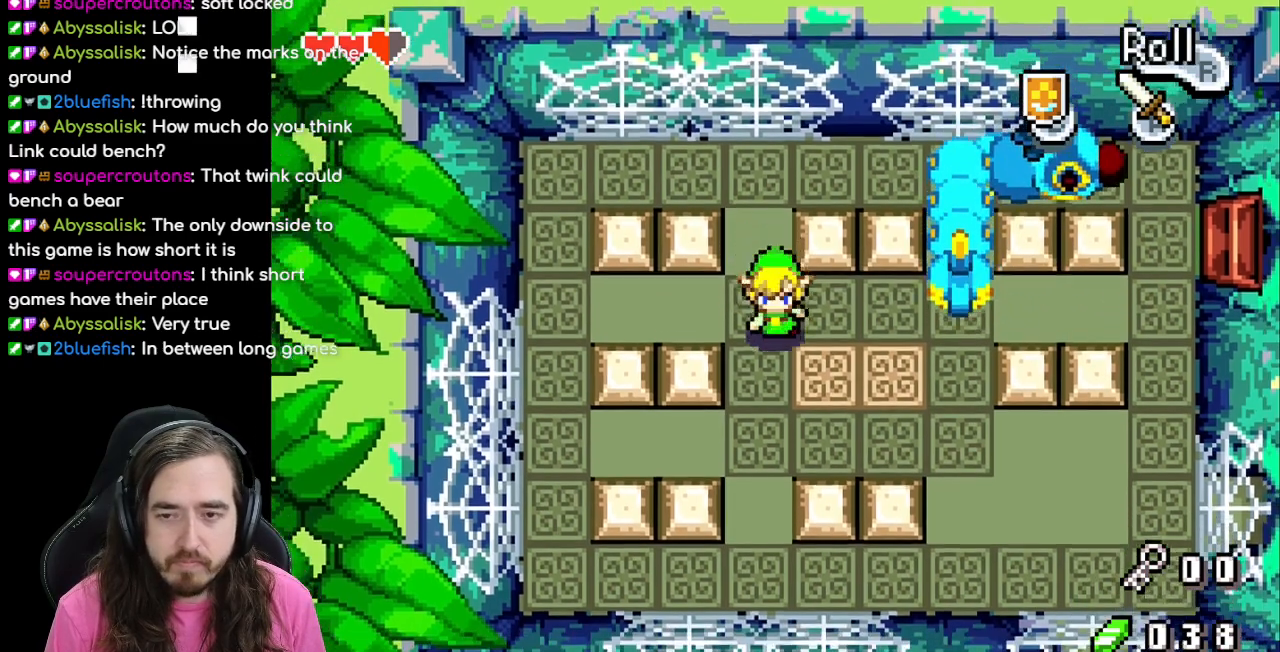
{"buttons": ["DPAD_RIGHT"], "events": [[17, "DPAD_DOWN", "up"], [17, "DPAD_RIGHT", "down"]]}
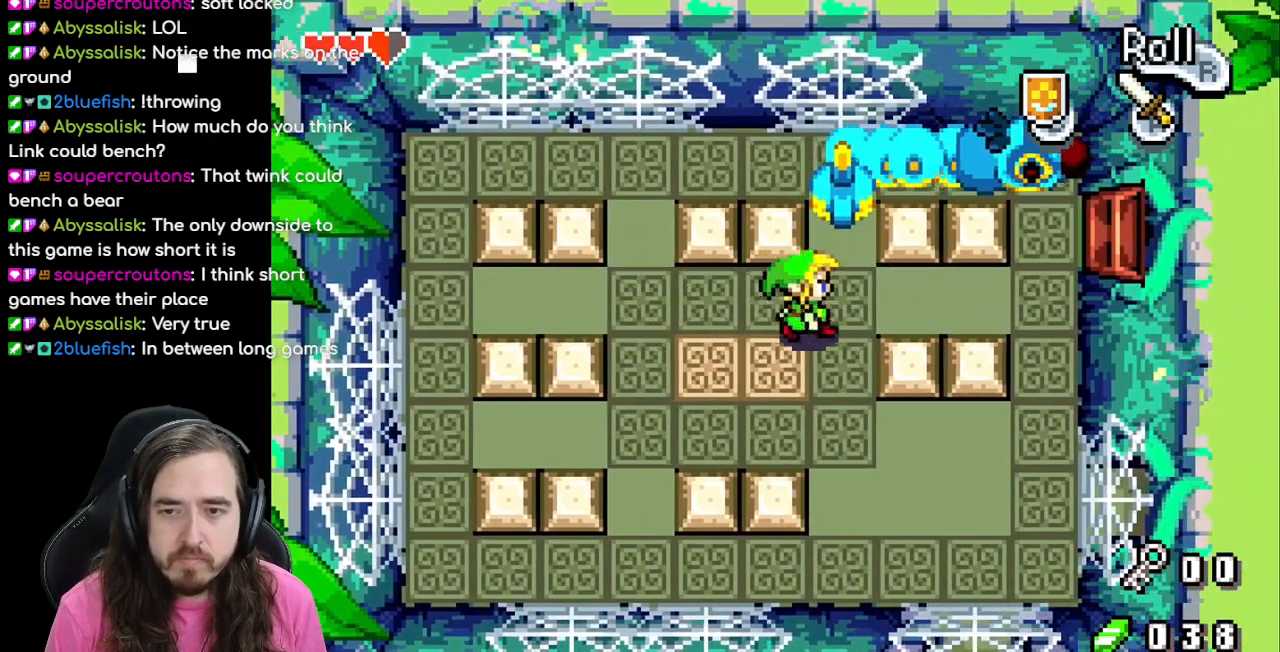
{"buttons": ["A", "DPAD_RIGHT"], "events": [[500, "A", "down"]]}
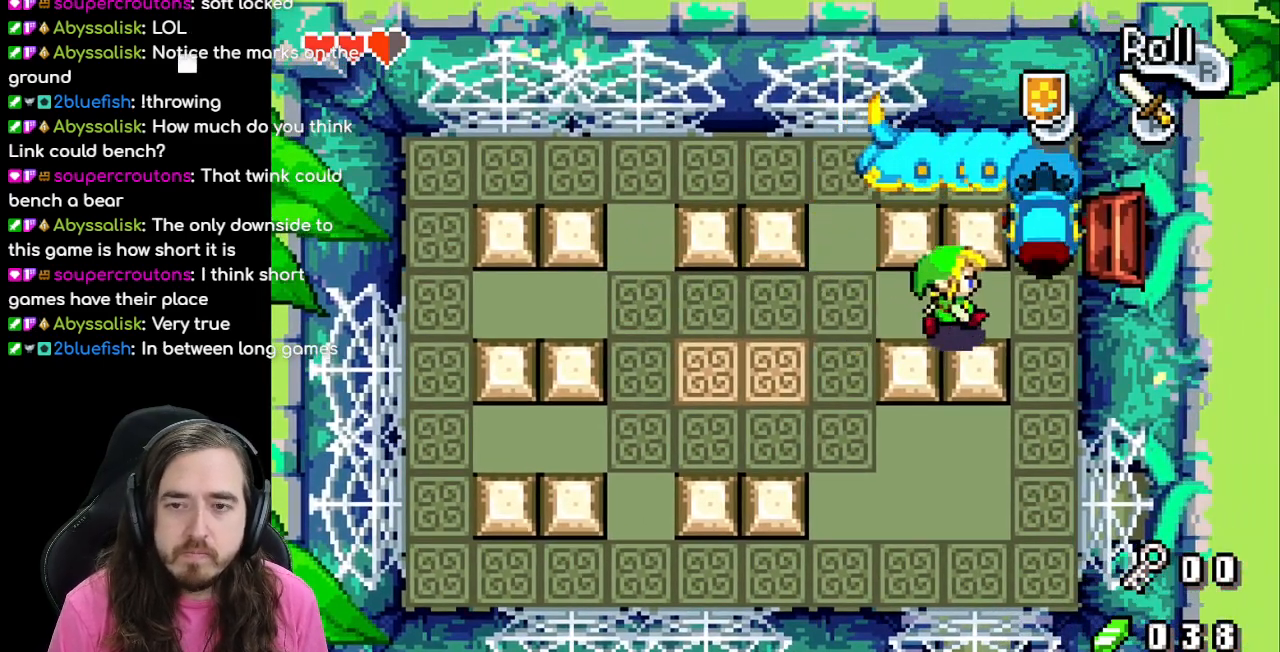
{"buttons": ["DPAD_LEFT"], "events": [[17, "DPAD_RIGHT", "up"], [133, "A", "up"], [217, "DPAD_LEFT", "down"]]}
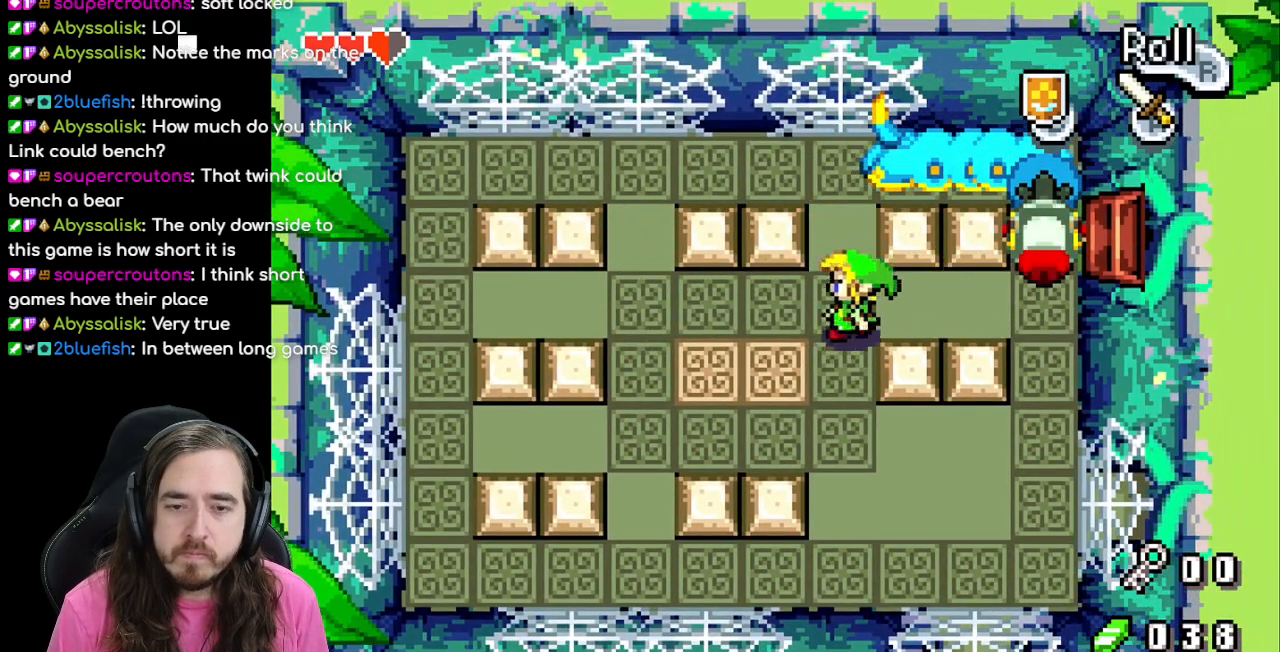
{"buttons": ["DPAD_LEFT"], "events": []}
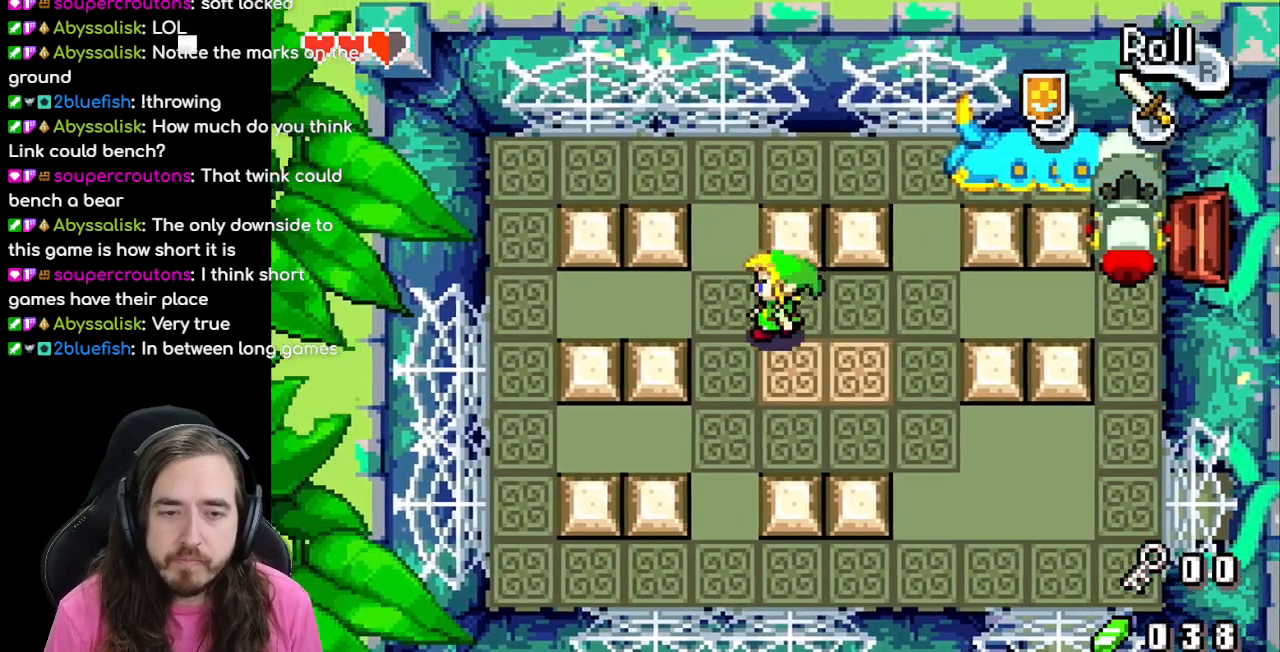
{"buttons": ["DPAD_LEFT"], "events": []}
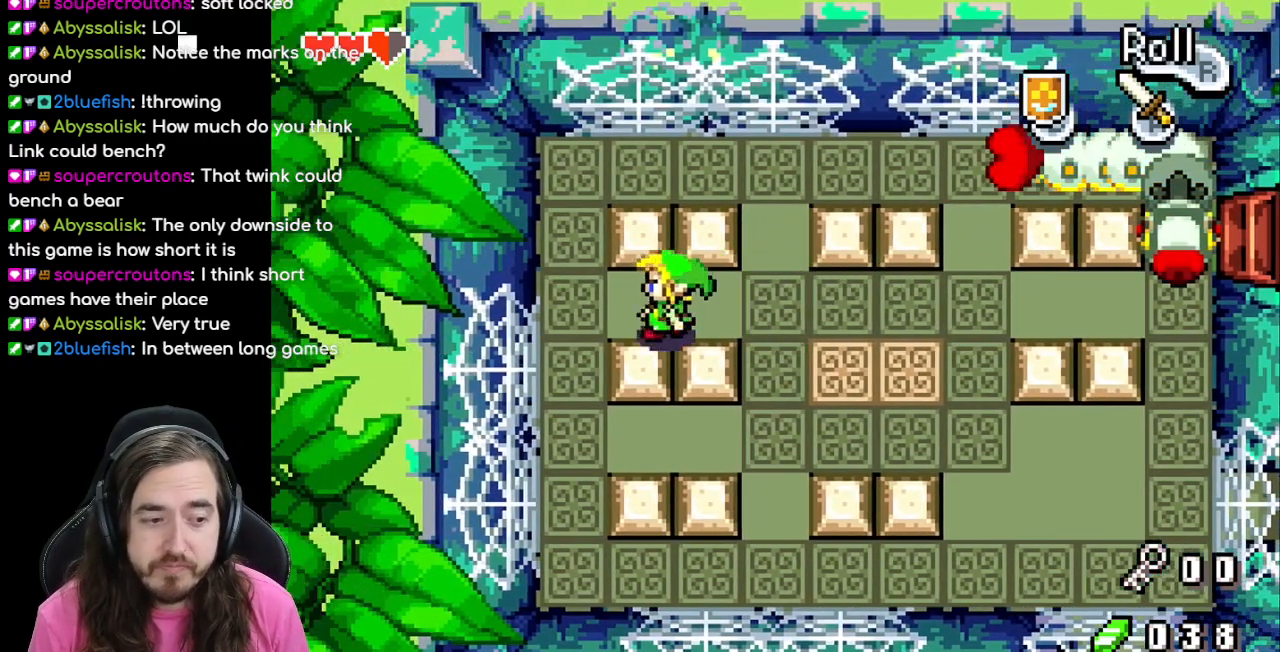
{"buttons": ["DPAD_DOWN"], "events": [[183, "DPAD_DOWN", "down"], [233, "DPAD_LEFT", "up"]]}
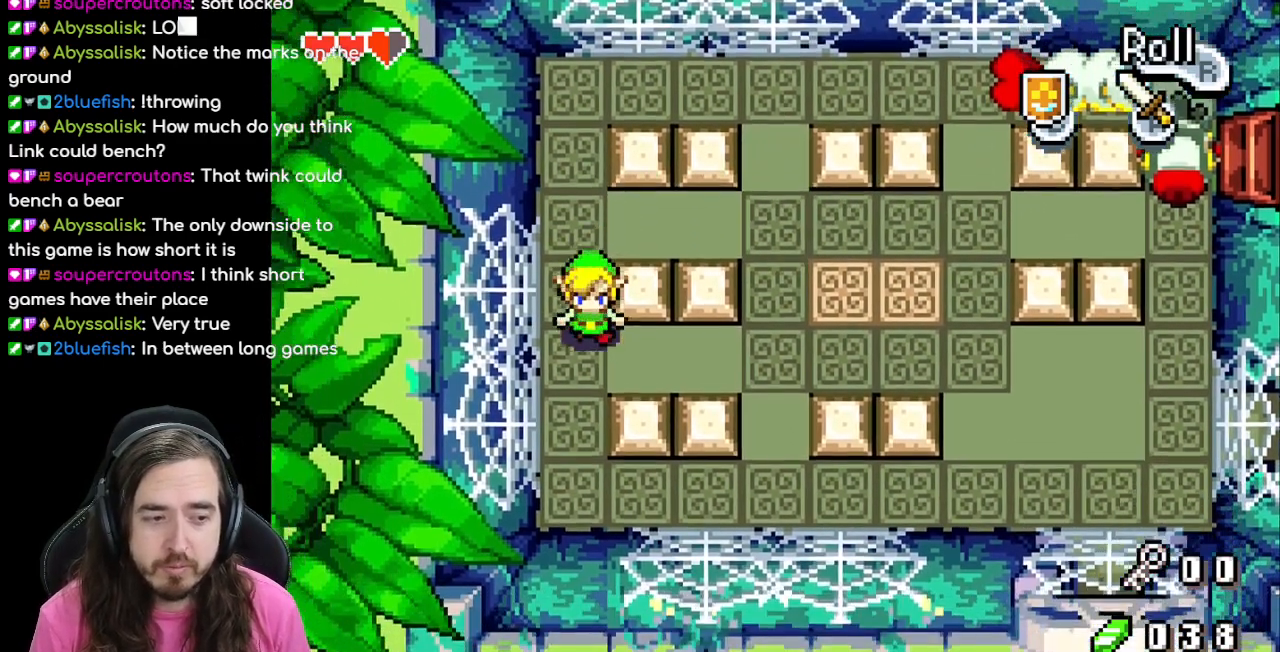
{"buttons": ["DPAD_RIGHT"], "events": [[67, "DPAD_RIGHT", "down"], [100, "DPAD_DOWN", "up"], [167, "DPAD_RIGHT", "up"], [200, "DPAD_RIGHT", "down"], [217, "DPAD_RIGHT", "up"], [483, "DPAD_RIGHT", "down"]]}
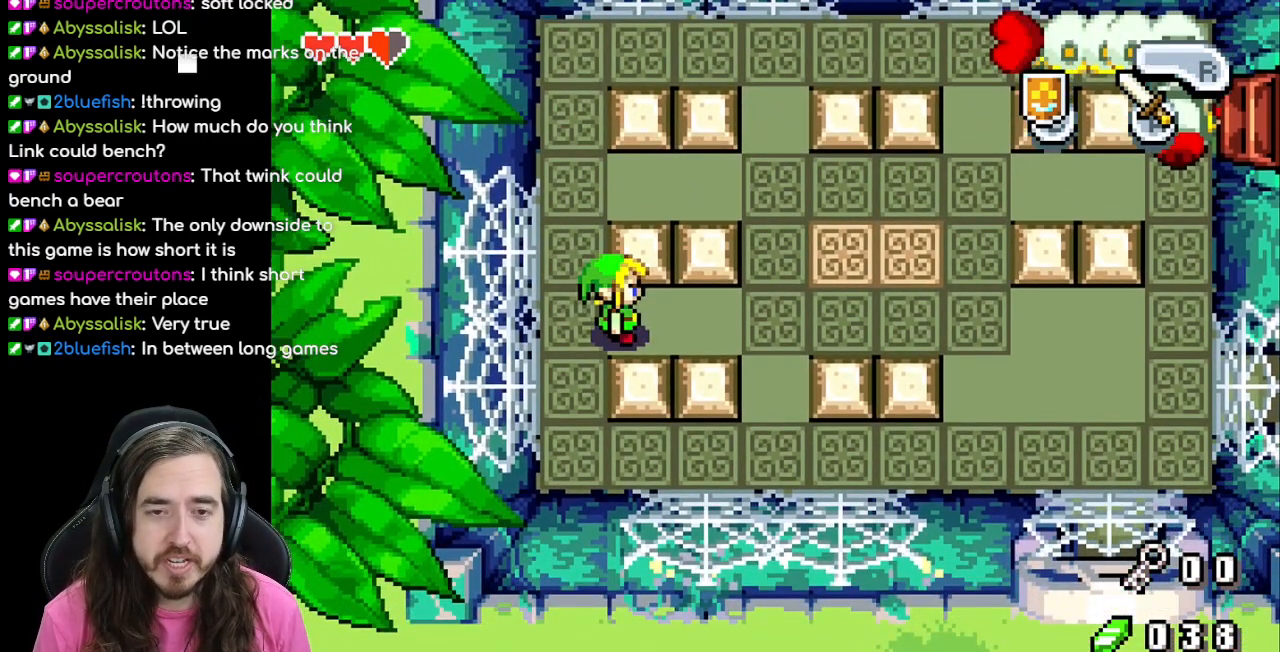
{"buttons": [], "events": [[83, "DPAD_RIGHT", "up"], [283, "DPAD_UP", "down"], [350, "DPAD_UP", "up"]]}
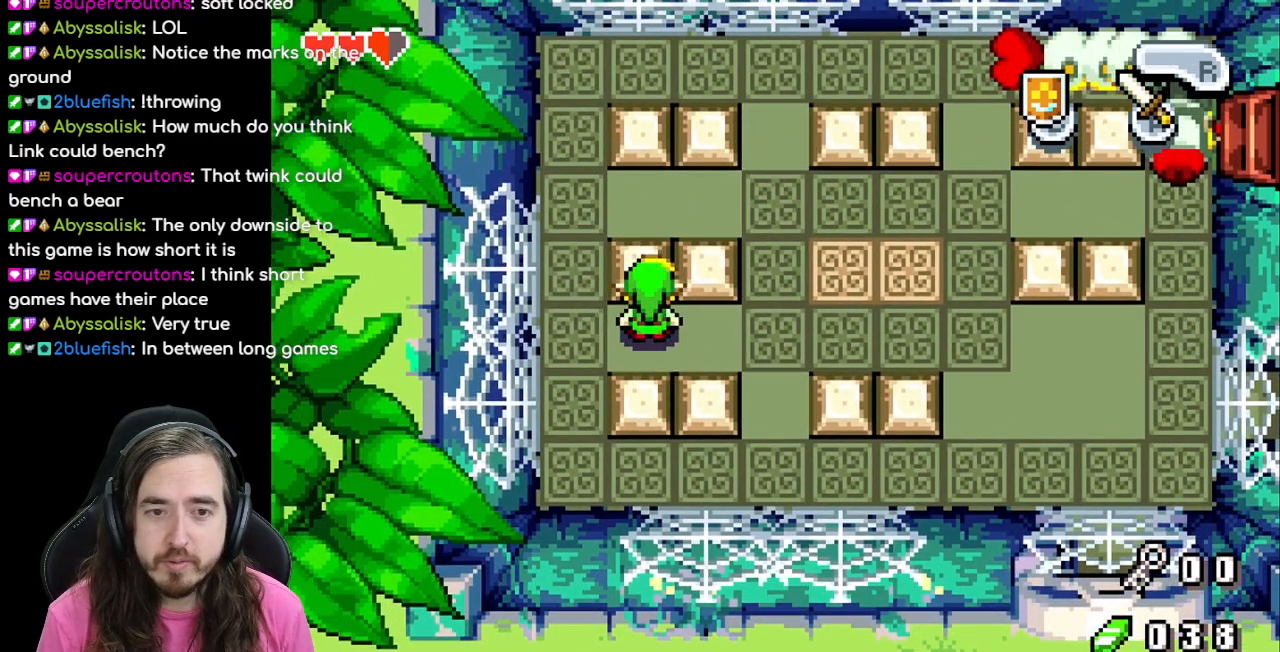
{"buttons": ["DPAD_RIGHT"], "events": [[133, "DPAD_RIGHT", "down"]]}
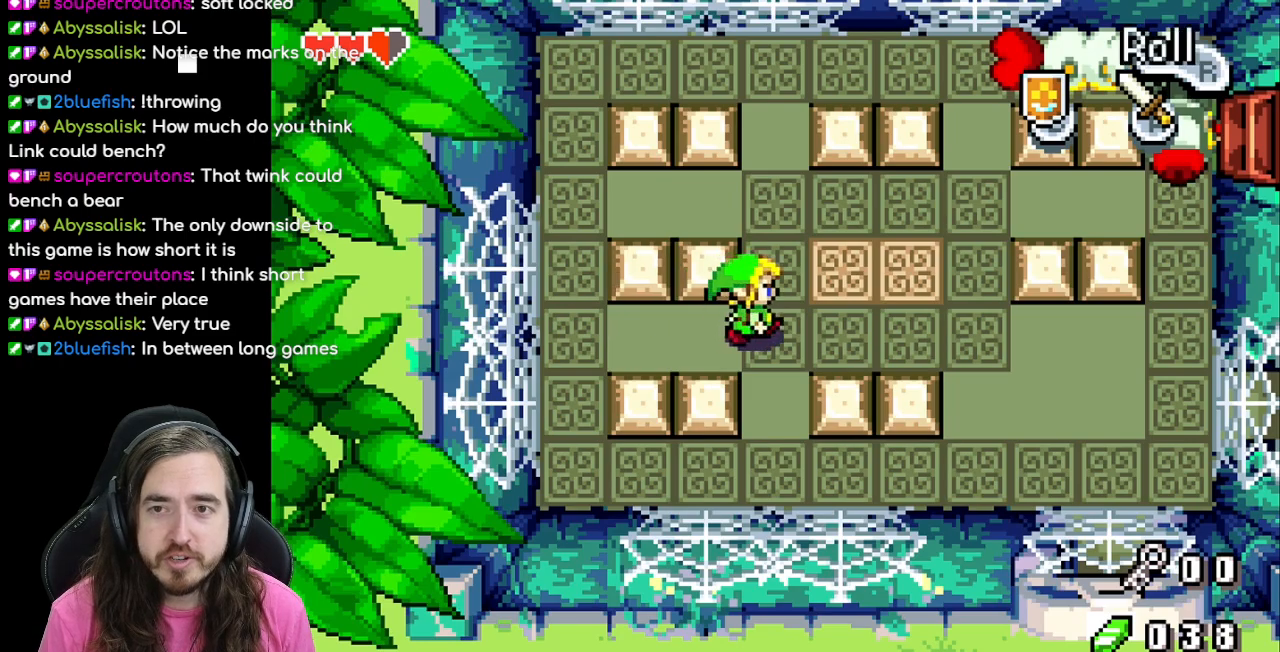
{"buttons": [], "events": [[167, "DPAD_RIGHT", "up"]]}
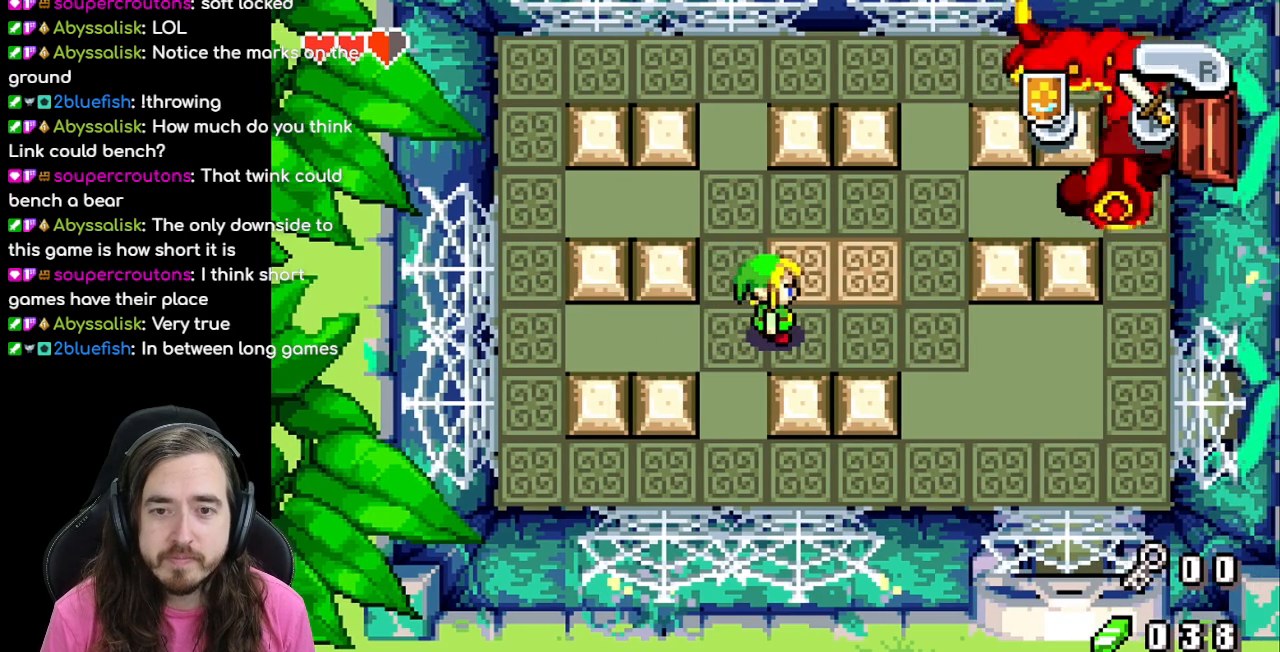
{"buttons": [], "events": [[50, "DPAD_LEFT", "down"], [167, "R1", "down"], [333, "R1", "up"], [450, "DPAD_LEFT", "up"]]}
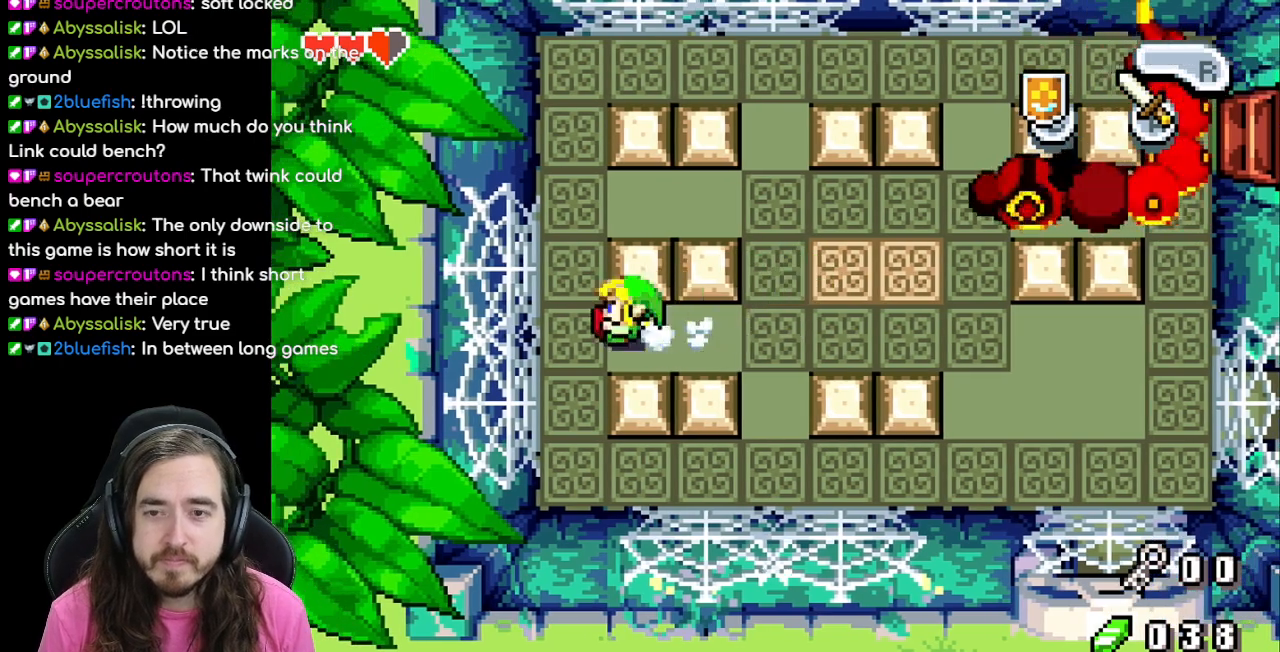
{"buttons": [], "events": [[200, "DPAD_RIGHT", "down"], [350, "DPAD_RIGHT", "up"]]}
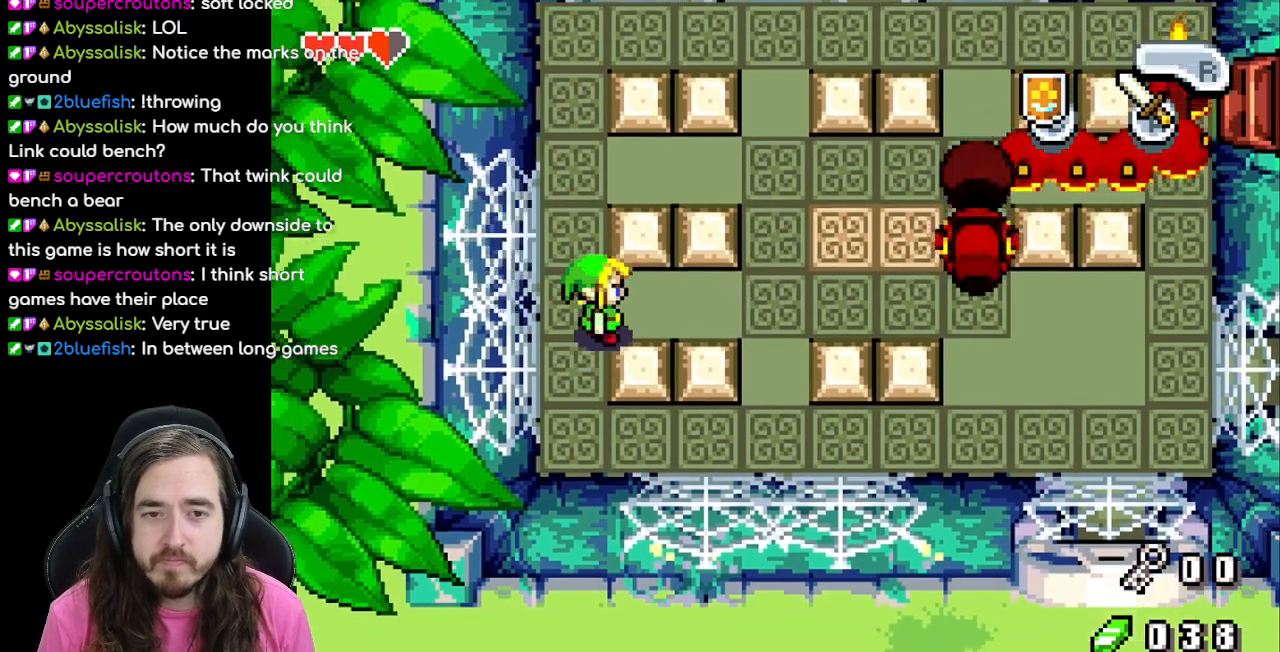
{"buttons": ["DPAD_UP"], "events": [[117, "DPAD_LEFT", "down"], [233, "DPAD_UP", "down"], [250, "DPAD_LEFT", "up"], [317, "R1", "down"], [500, "R1", "up"]]}
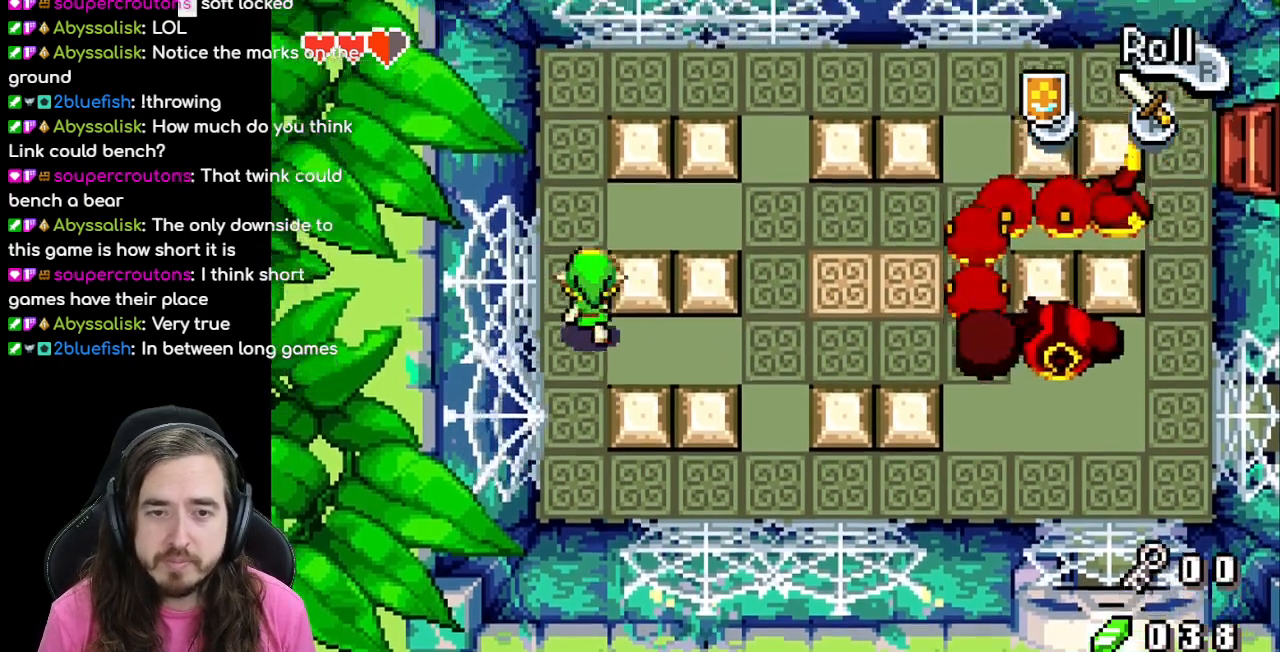
{"buttons": ["DPAD_UP"], "events": [[83, "DPAD_UP", "up"], [450, "DPAD_UP", "down"]]}
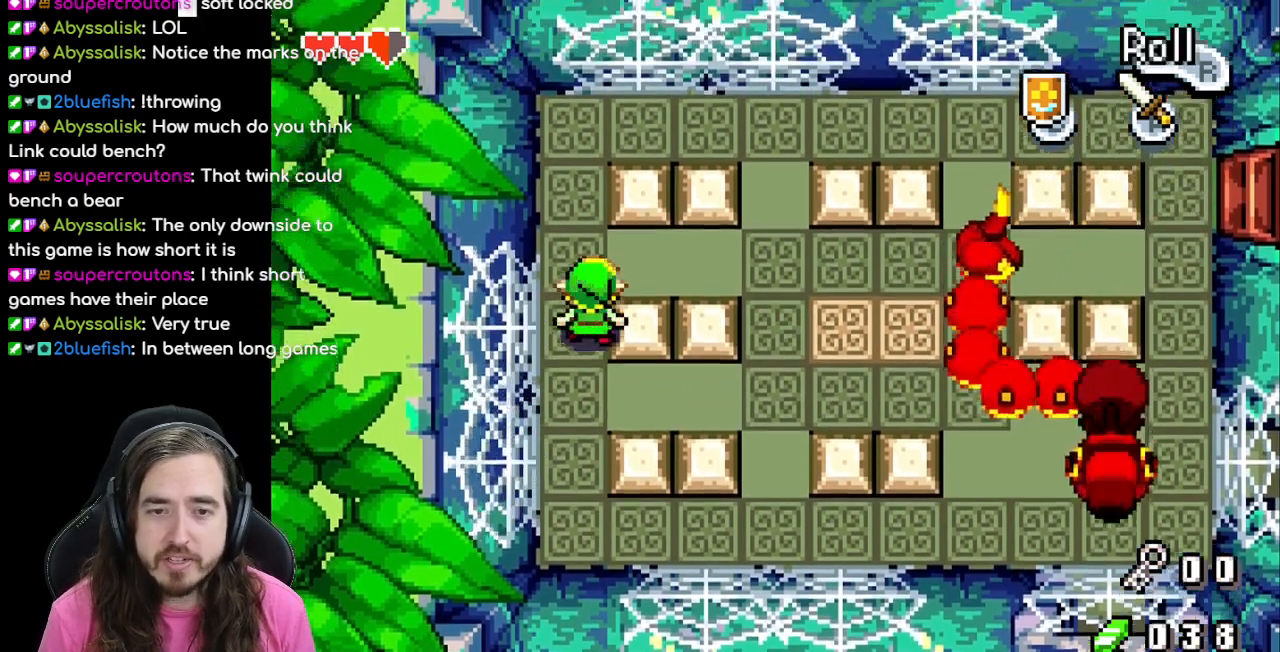
{"buttons": [], "events": [[167, "DPAD_UP", "up"], [350, "DPAD_RIGHT", "down"], [433, "DPAD_RIGHT", "up"]]}
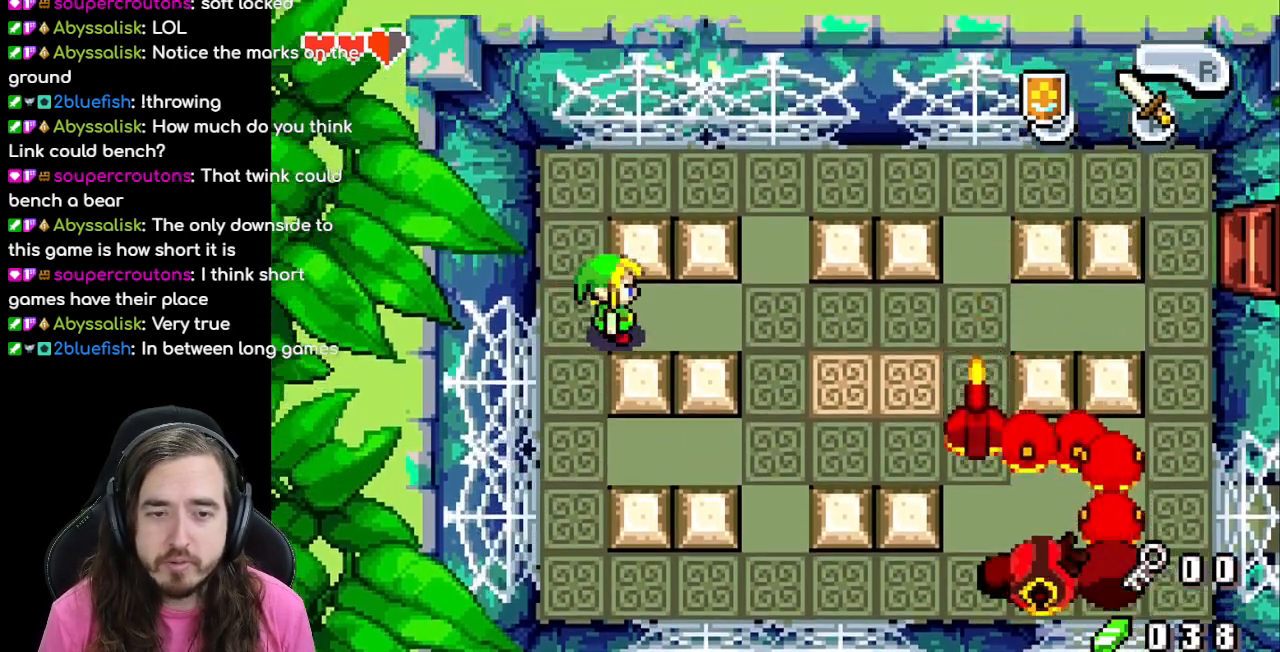
{"buttons": [], "events": [[67, "DPAD_LEFT", "down"], [150, "DPAD_LEFT", "up"], [150, "DPAD_UP", "down"], [483, "DPAD_UP", "up"]]}
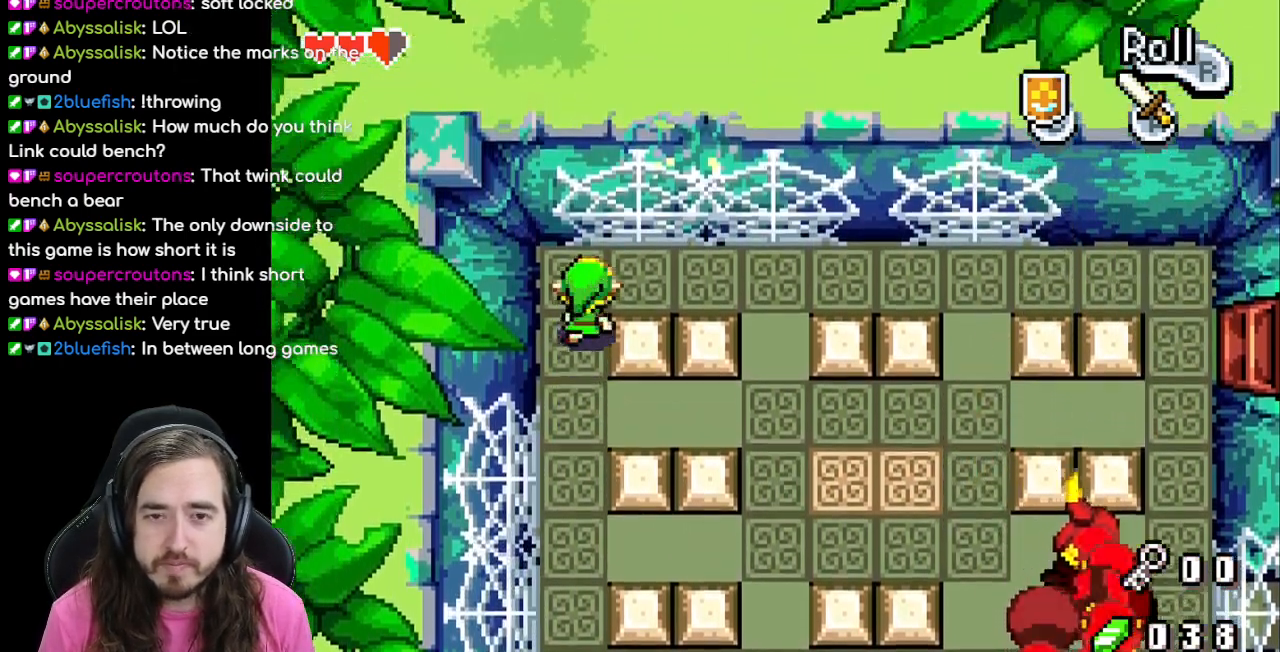
{"buttons": ["DPAD_DOWN"], "events": [[17, "DPAD_RIGHT", "down"], [200, "DPAD_RIGHT", "up"], [317, "DPAD_LEFT", "down"], [500, "DPAD_DOWN", "down"], [500, "DPAD_LEFT", "up"]]}
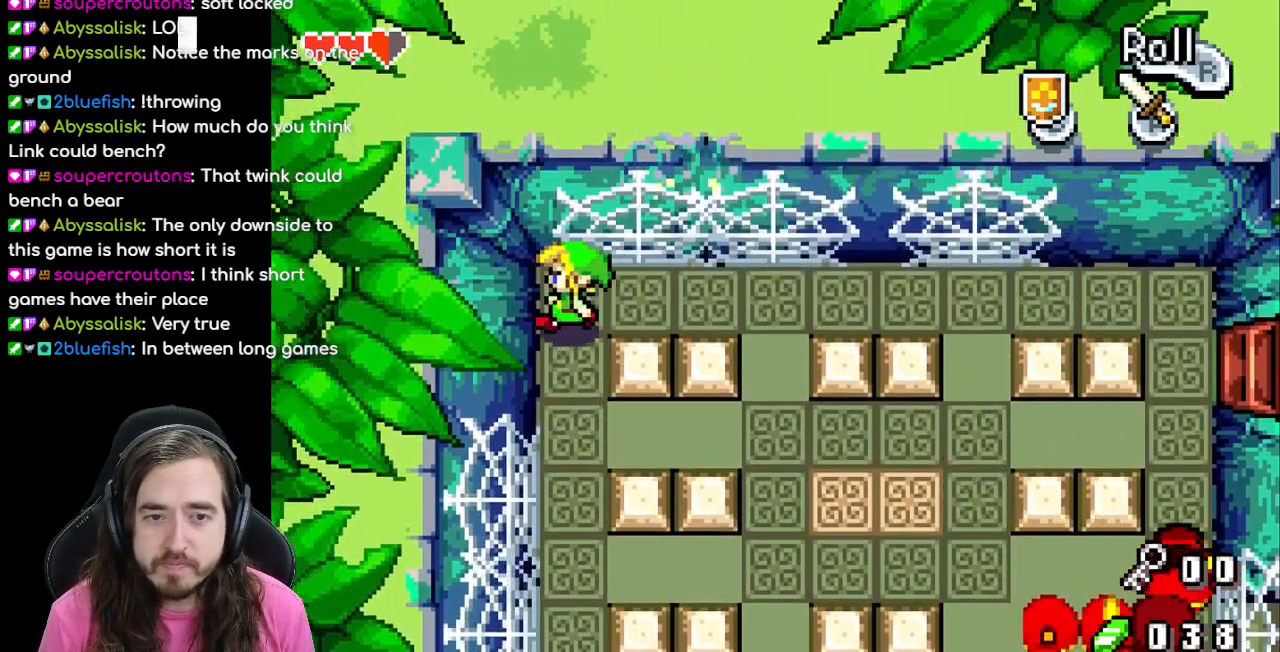
{"buttons": ["DPAD_RIGHT"], "events": [[217, "DPAD_RIGHT", "down"], [250, "DPAD_DOWN", "up"], [317, "DPAD_DOWN", "down"], [500, "DPAD_DOWN", "up"]]}
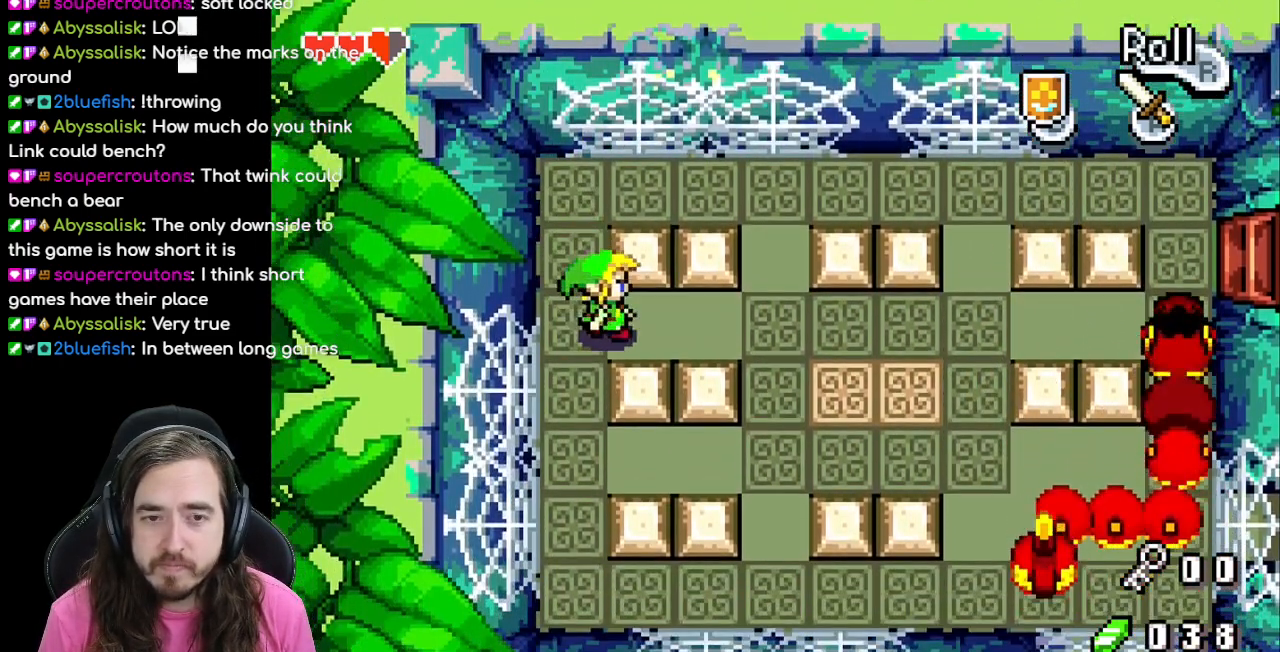
{"buttons": [], "events": [[500, "DPAD_RIGHT", "up"]]}
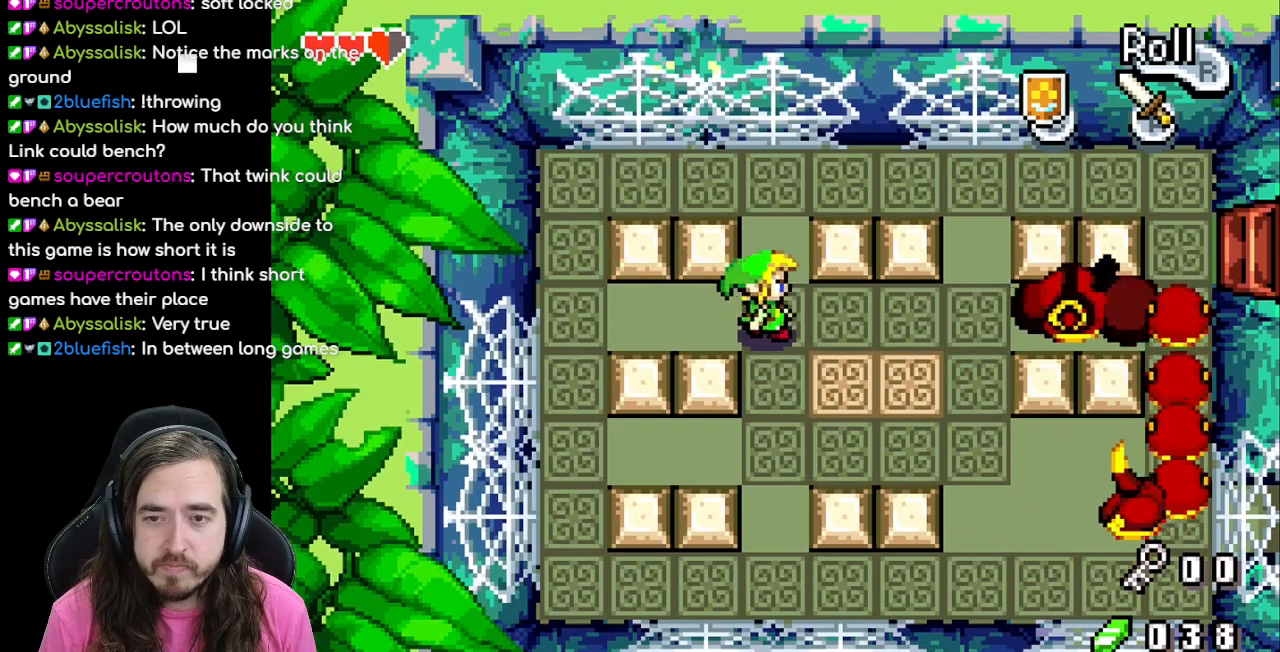
{"buttons": ["DPAD_LEFT"], "events": [[17, "DPAD_RIGHT", "down"], [117, "DPAD_RIGHT", "up"], [150, "DPAD_LEFT", "down"]]}
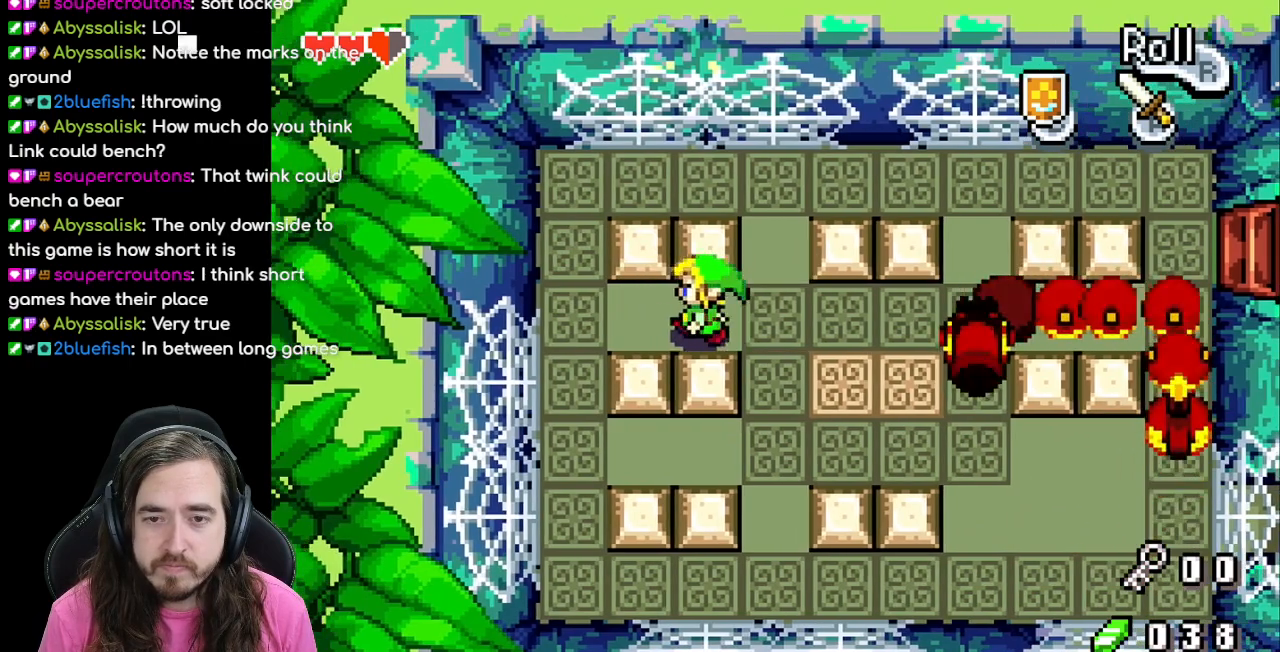
{"buttons": ["DPAD_RIGHT"], "events": [[200, "DPAD_LEFT", "up"], [233, "DPAD_UP", "down"], [250, "DPAD_UP", "up"], [267, "DPAD_RIGHT", "down"]]}
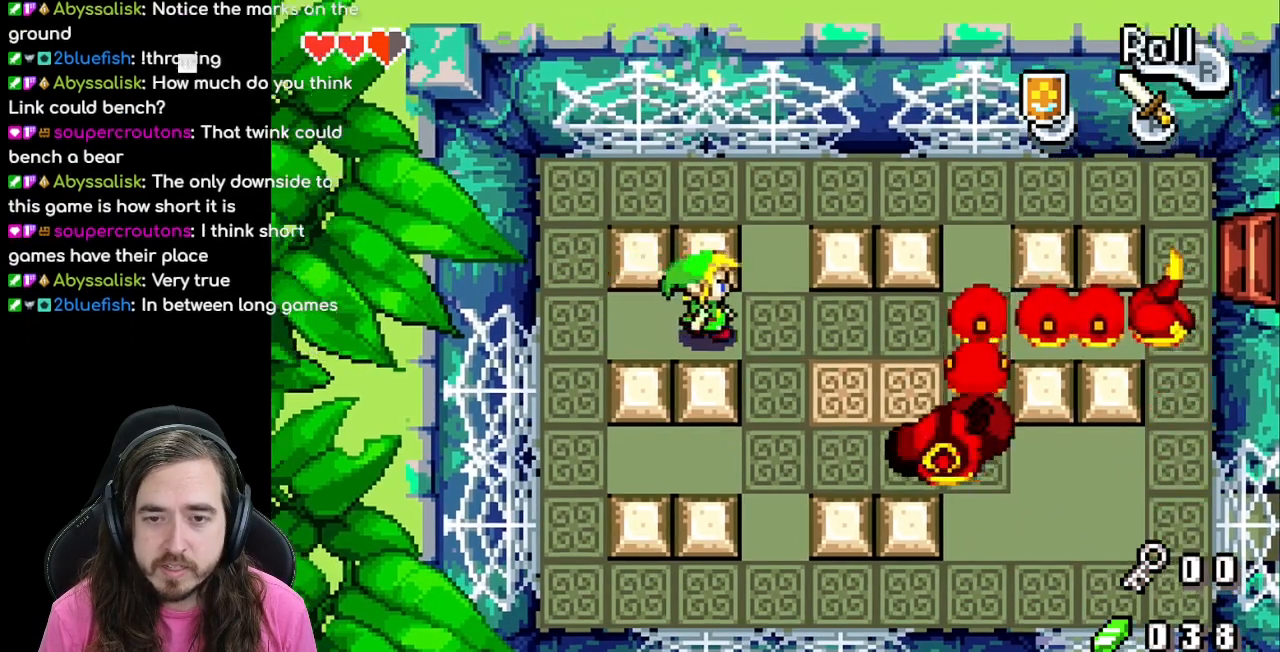
{"buttons": ["DPAD_LEFT"], "events": [[117, "DPAD_RIGHT", "up"], [217, "DPAD_LEFT", "down"]]}
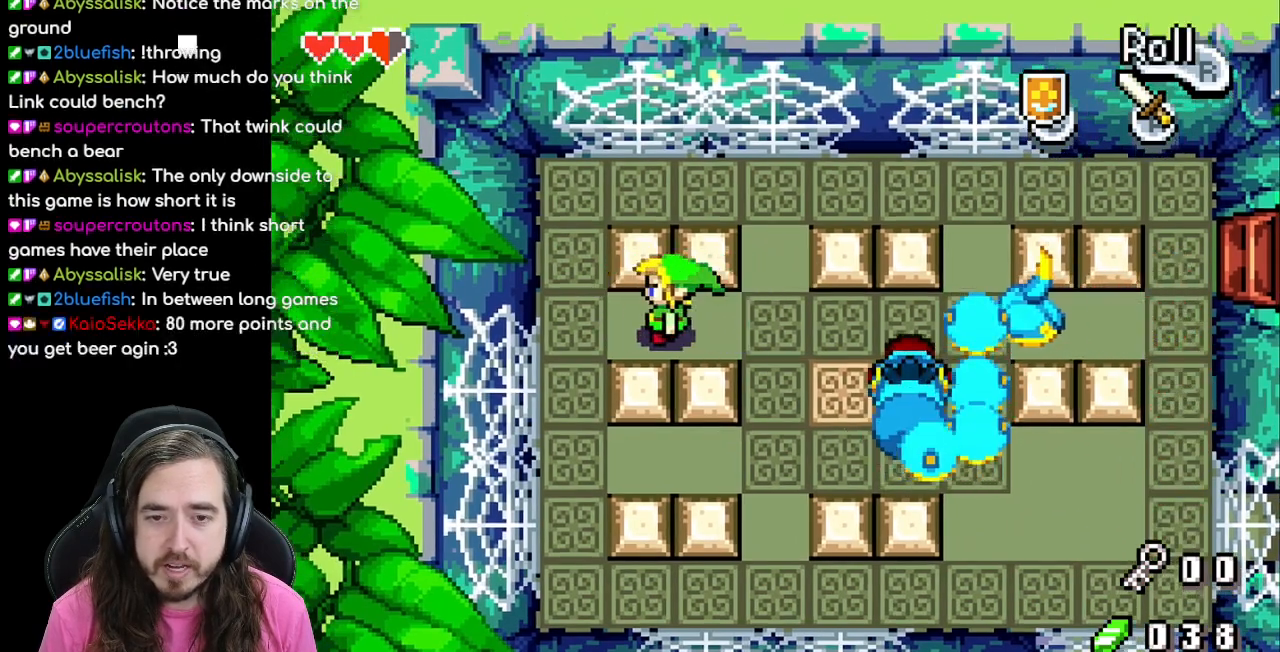
{"buttons": ["A", "DPAD_RIGHT"], "events": [[17, "DPAD_LEFT", "up"], [33, "DPAD_RIGHT", "down"], [433, "A", "down"]]}
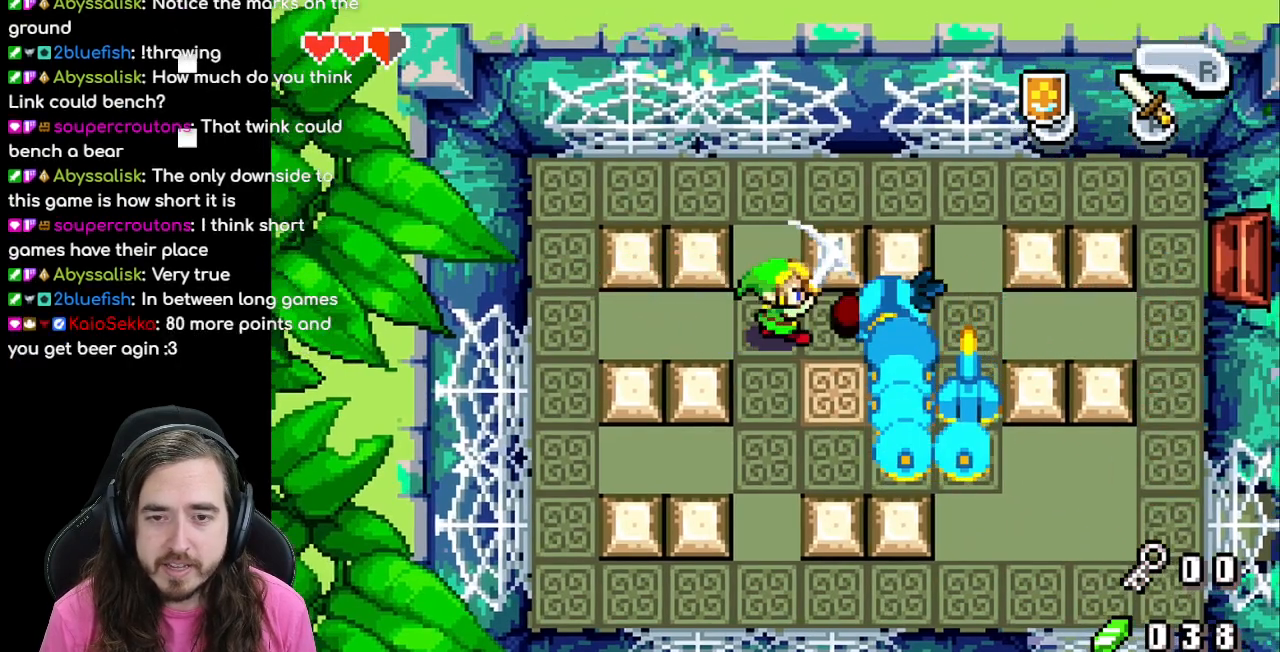
{"buttons": [], "events": [[67, "DPAD_RIGHT", "up"], [150, "A", "up"], [233, "DPAD_LEFT", "down"], [333, "DPAD_LEFT", "up"]]}
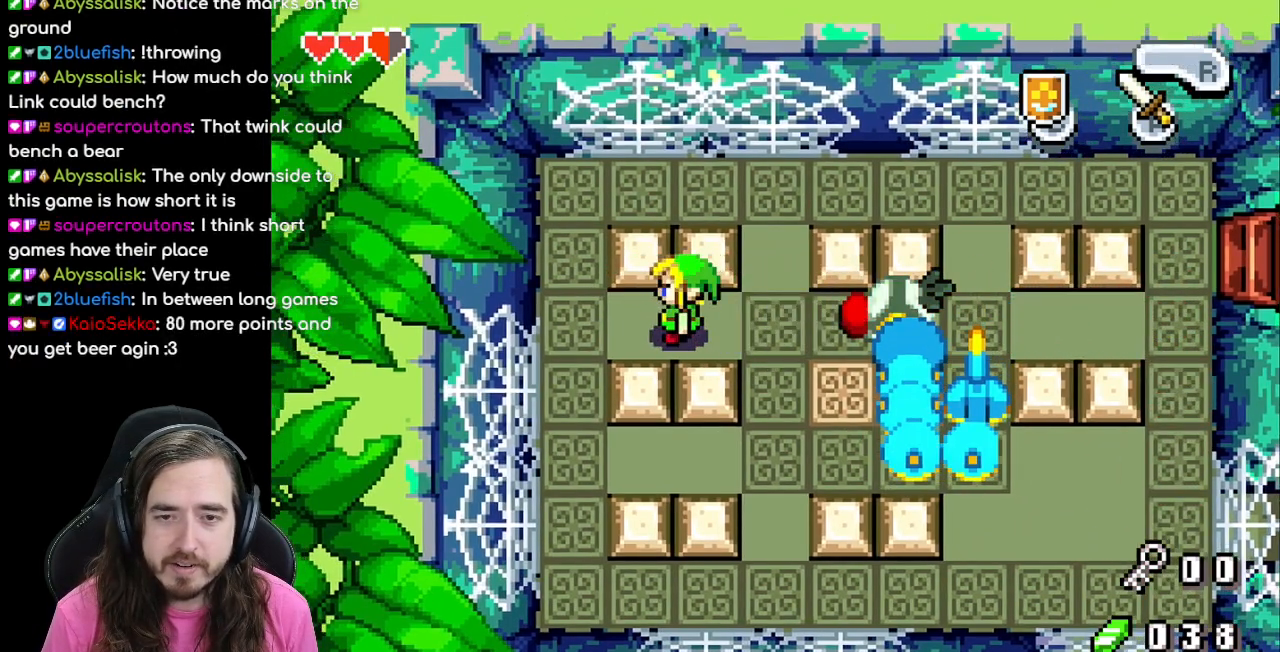
{"buttons": ["DPAD_UP"], "events": [[67, "DPAD_LEFT", "down"], [383, "DPAD_UP", "down"], [400, "DPAD_LEFT", "up"]]}
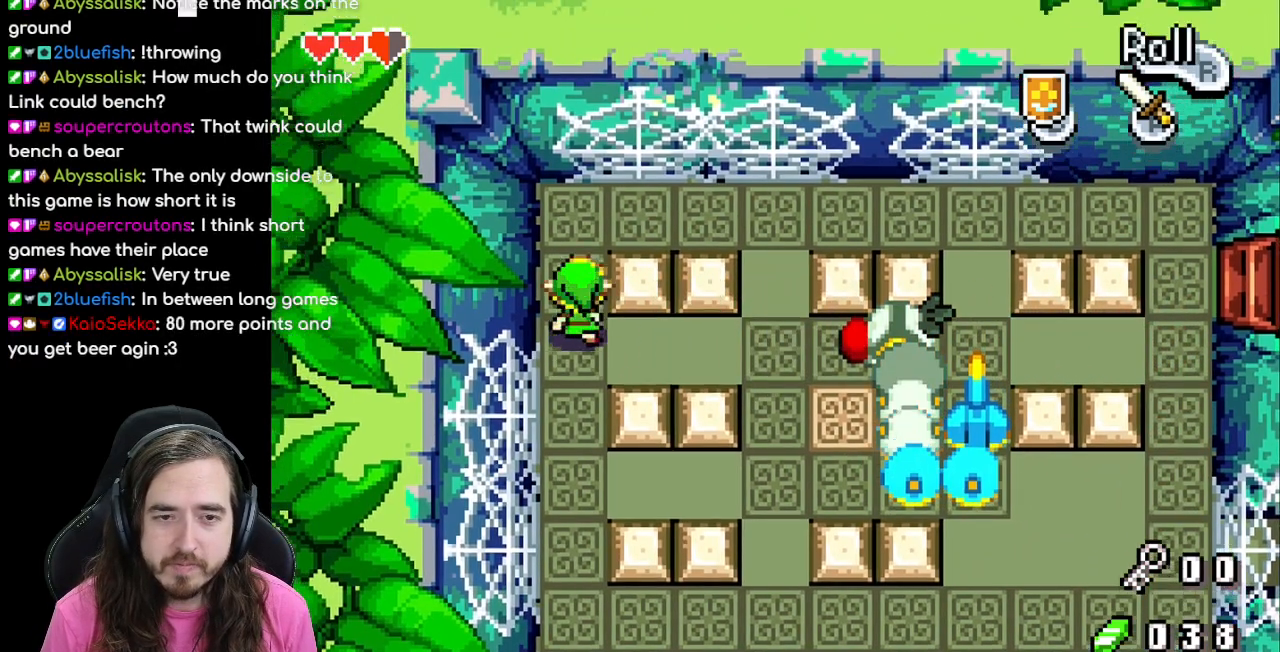
{"buttons": [], "events": [[133, "DPAD_UP", "up"]]}